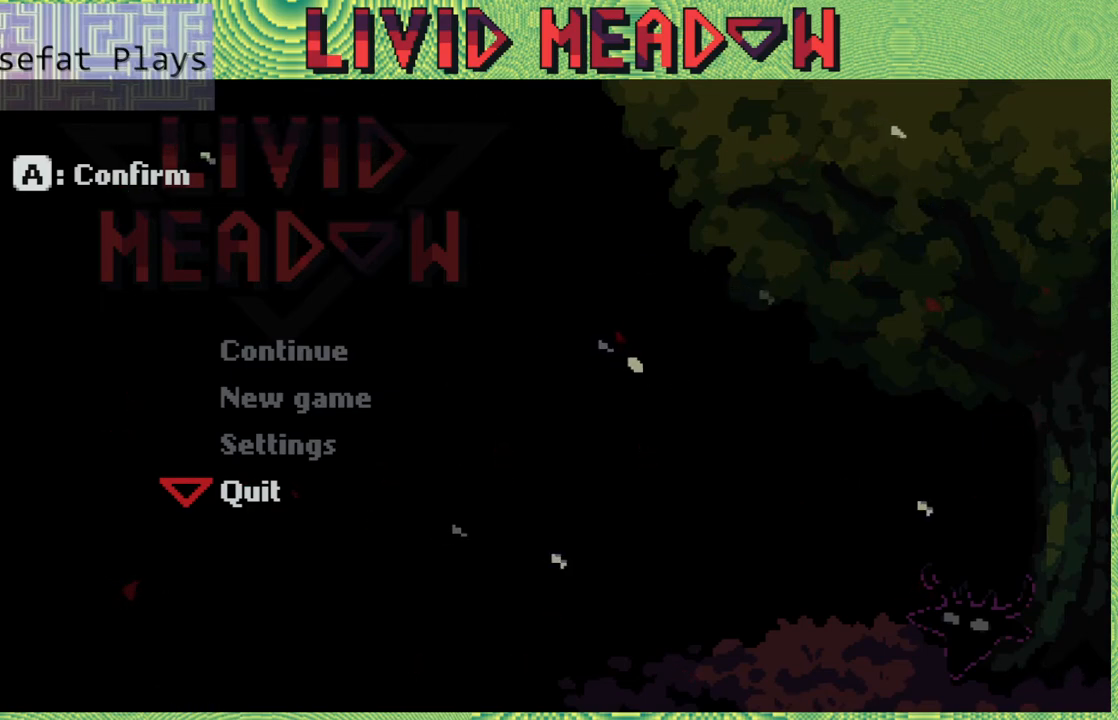
Gameplay with a controller (Nintendo layout); each line is a JSON object with the inputs held at the frame after it. "events" lists button and stick changes between this image and that frame as [ms after this image, input, new state], when the widget could be followed in between. Not read: L3 R3 left_stick.
{"buttons": [], "right_stick": "center", "events": [[183, "B", "down"], [317, "B", "up"]]}
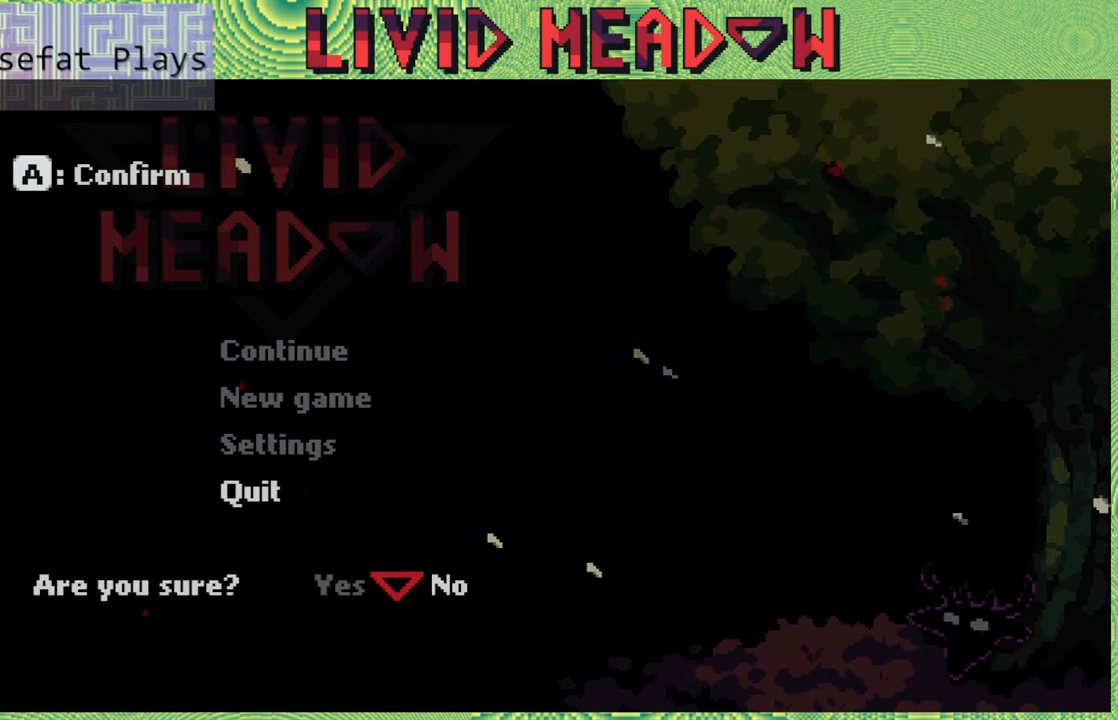
{"buttons": [], "right_stick": "center", "events": []}
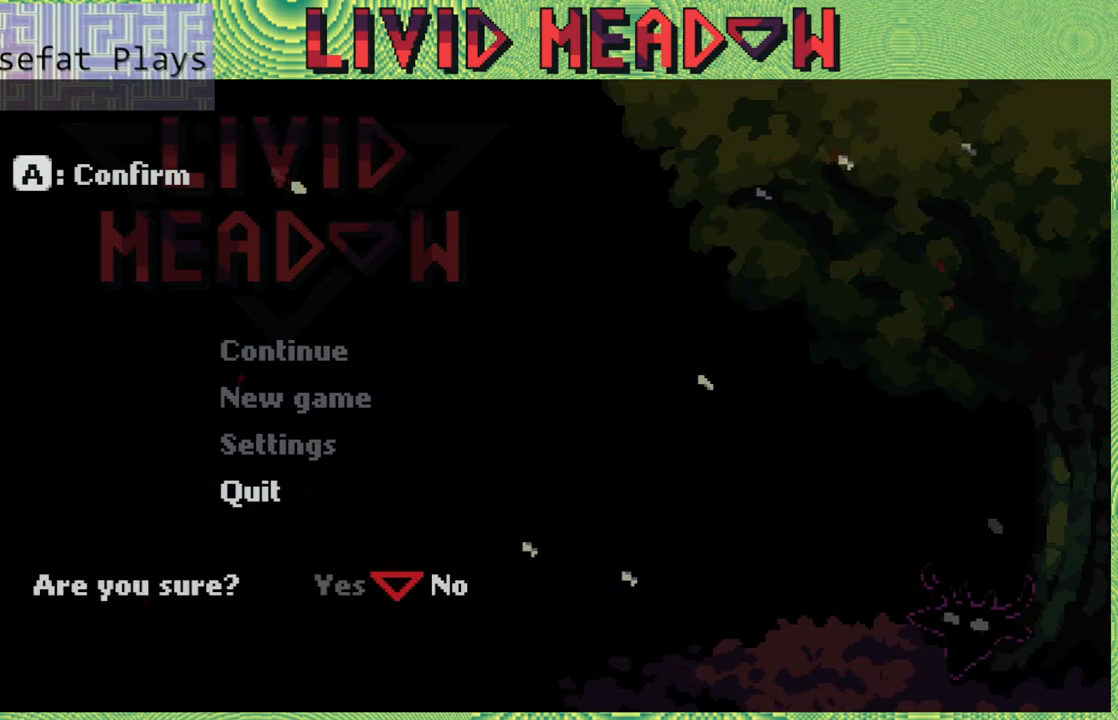
{"buttons": [], "right_stick": "center", "events": []}
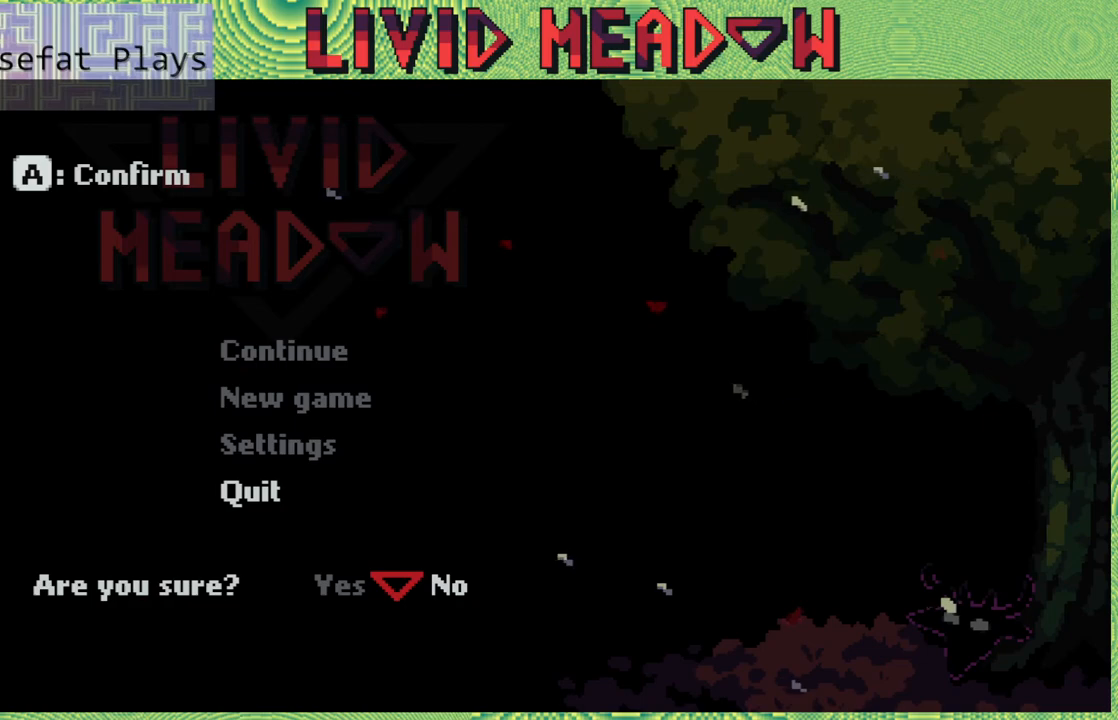
{"buttons": ["DPAD_LEFT"], "right_stick": "center", "events": [[467, "DPAD_LEFT", "down"]]}
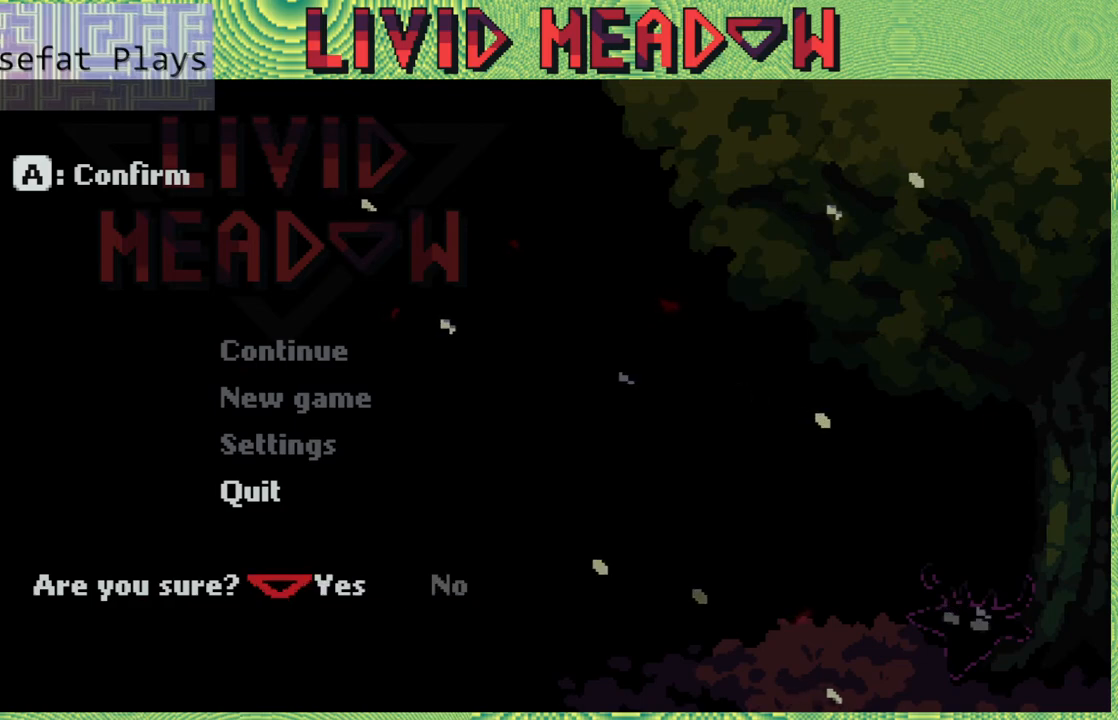
{"buttons": [], "right_stick": "center", "events": [[100, "DPAD_LEFT", "up"]]}